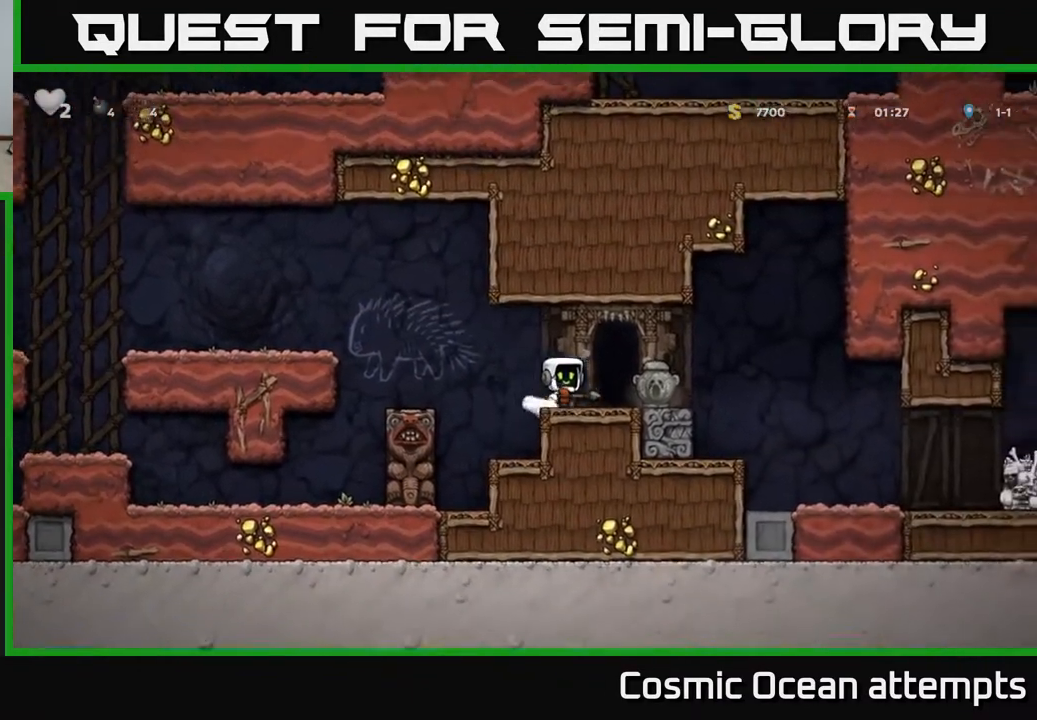
Gameplay with a controller (Xbox layout); each line is a JSON object with the inputs held at the frame after it. "events" lists button and stick changes between this image and that frame as [ms after this image, input, new state], when the widget could be followed in between.
{"buttons": [], "left_stick": "center", "right_stick": "center", "events": [[67, "DPAD_RIGHT", "up"], [167, "A", "down"], [300, "A", "up"], [300, "DPAD_DOWN", "down"], [383, "X", "down"], [467, "X", "up"], [483, "DPAD_DOWN", "up"]]}
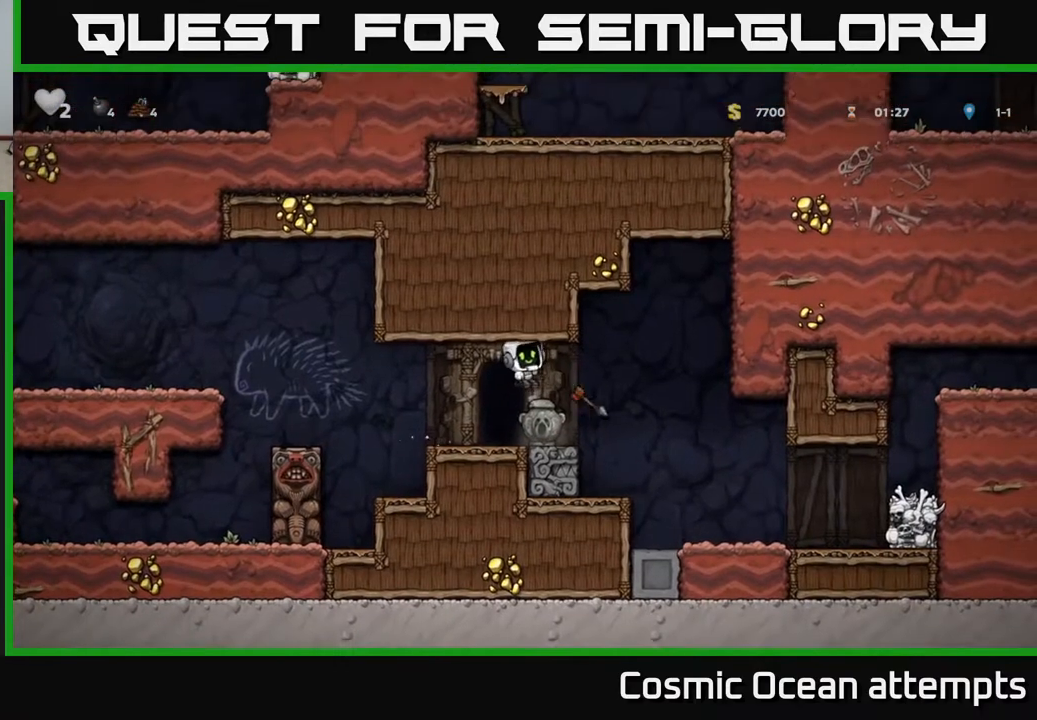
{"buttons": [], "left_stick": "center", "right_stick": "center", "events": []}
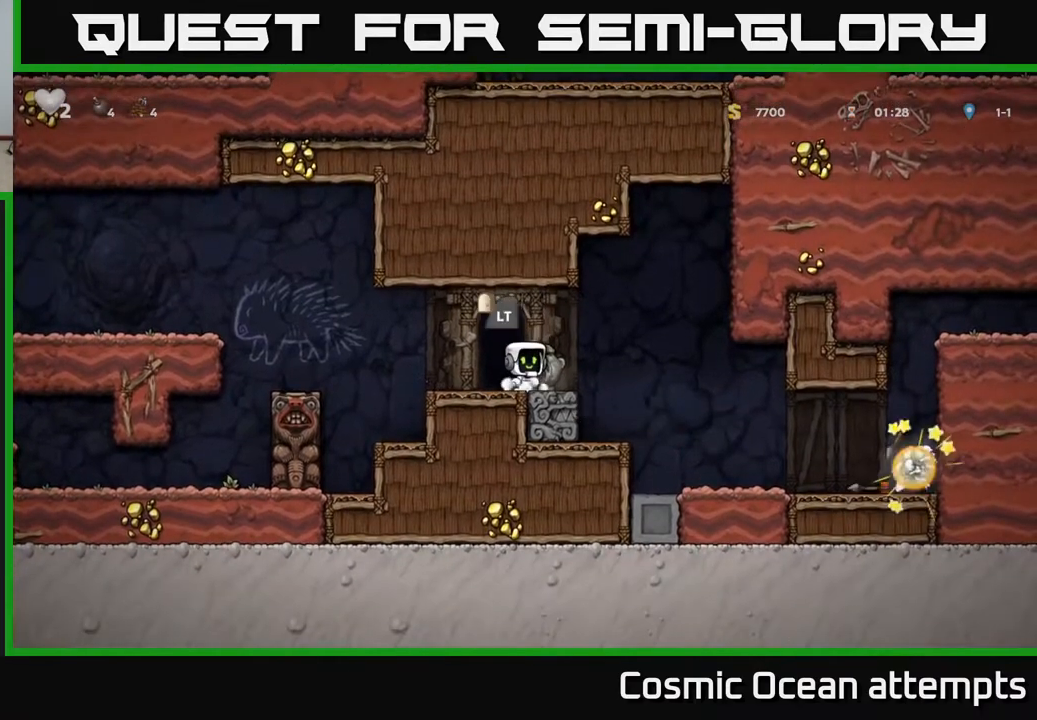
{"buttons": ["DPAD_RIGHT"], "left_stick": "center", "right_stick": "center", "events": [[283, "DPAD_RIGHT", "down"]]}
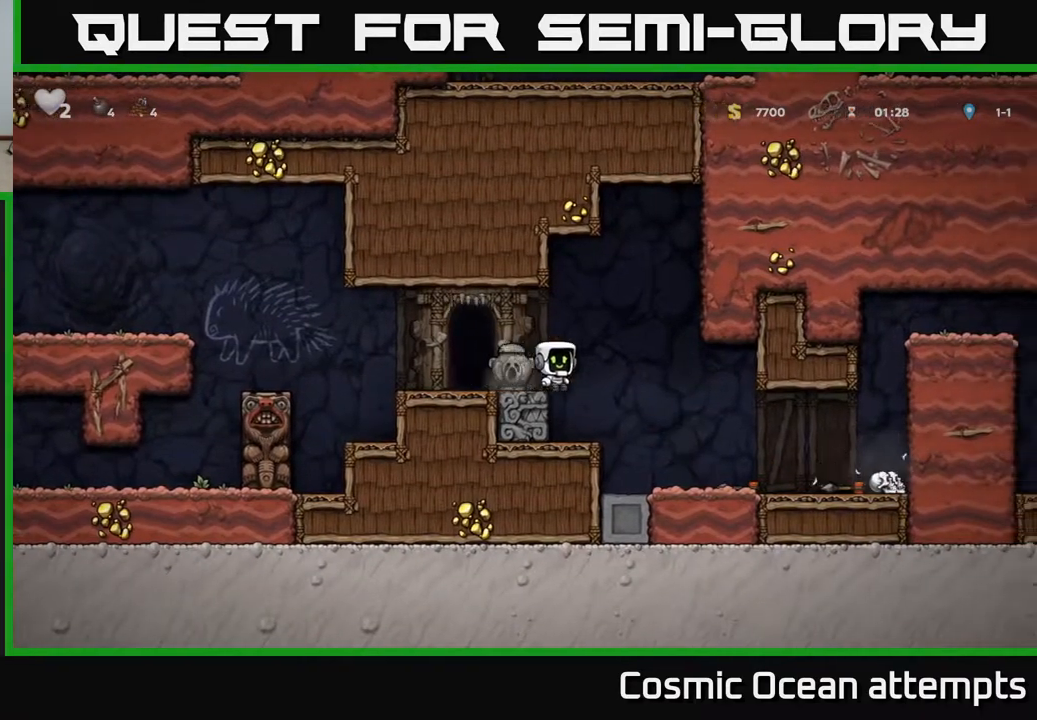
{"buttons": ["DPAD_RIGHT"], "left_stick": "center", "right_stick": "center", "events": []}
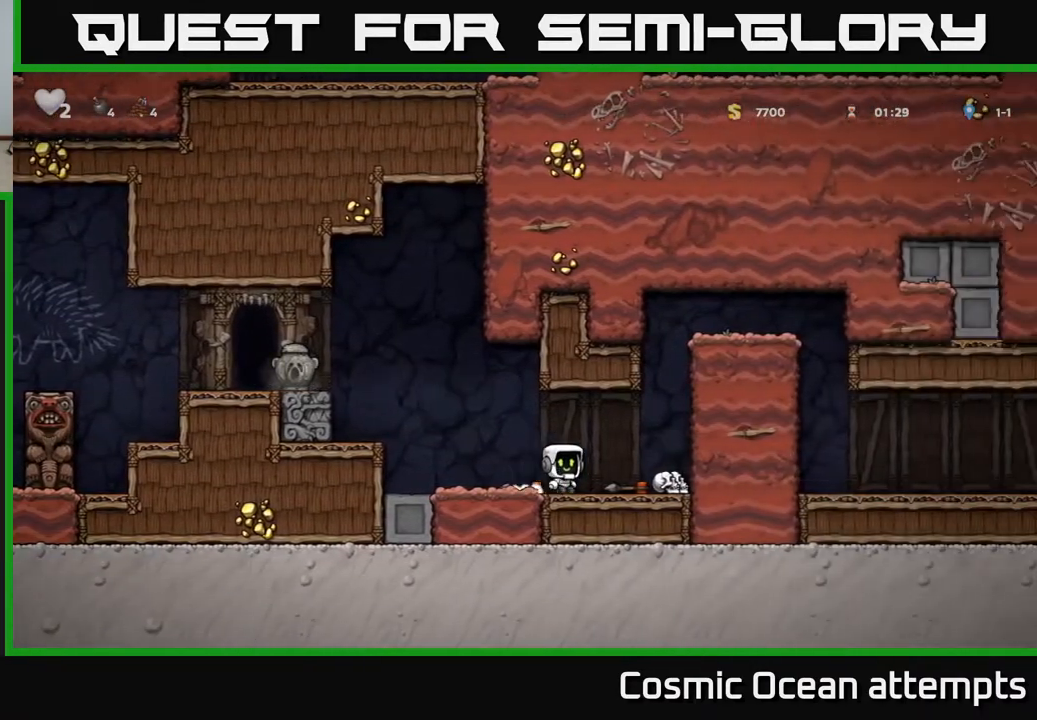
{"buttons": [], "left_stick": "center", "right_stick": "center", "events": [[350, "DPAD_RIGHT", "up"]]}
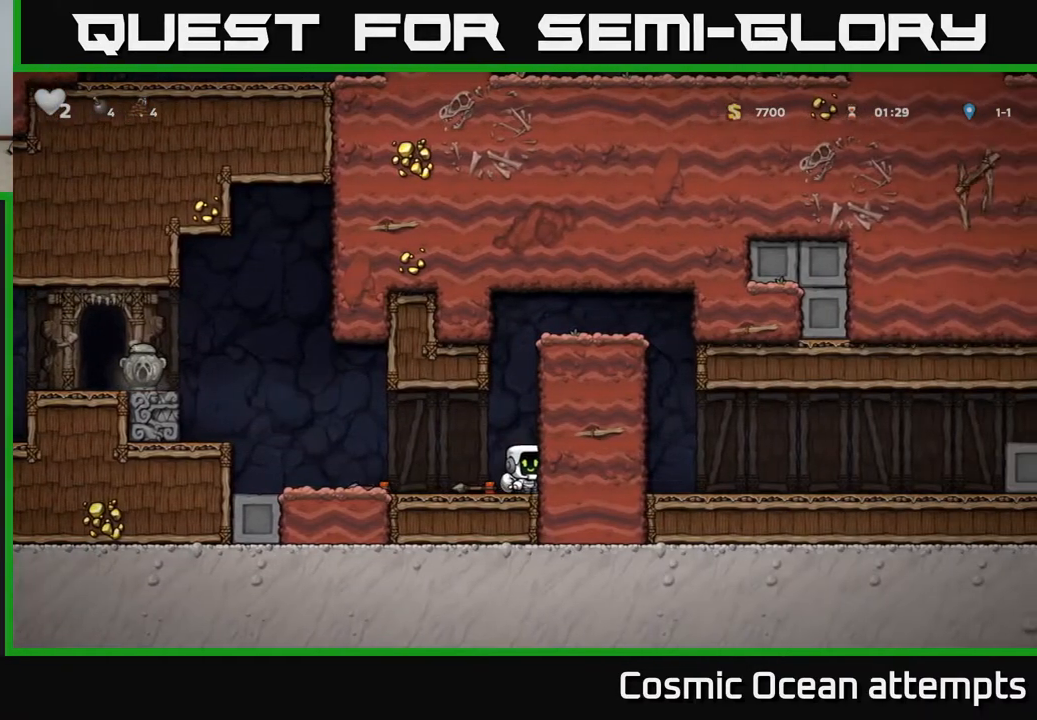
{"buttons": ["DPAD_LEFT"], "left_stick": "center", "right_stick": "center", "events": [[350, "DPAD_LEFT", "down"]]}
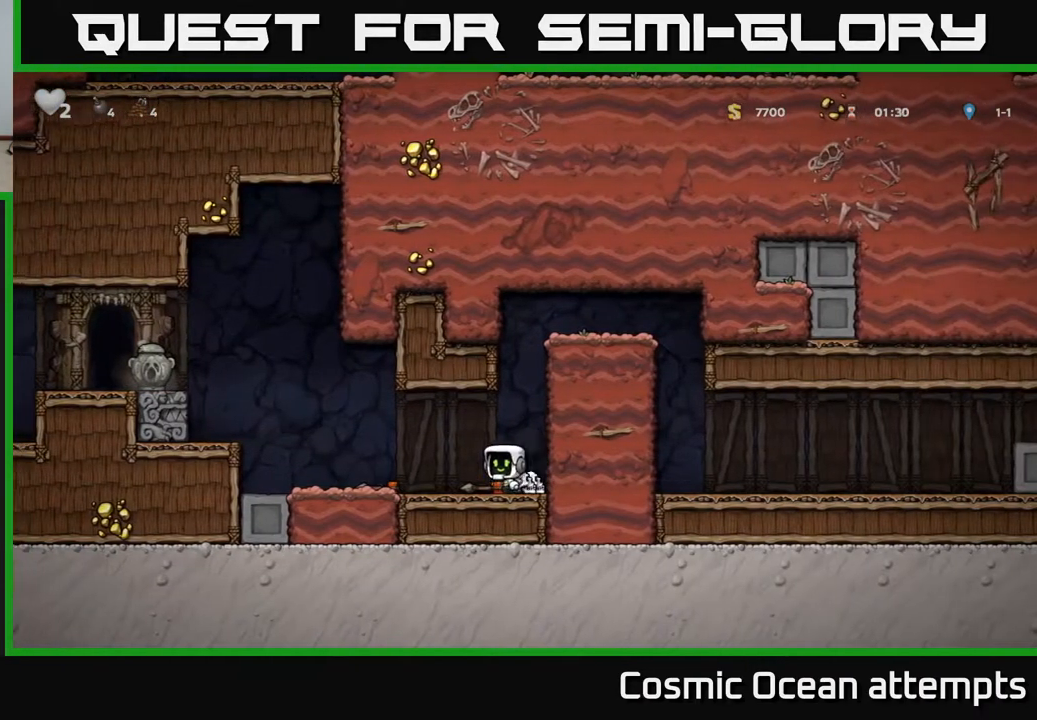
{"buttons": ["A", "DPAD_LEFT"], "left_stick": "center", "right_stick": "center", "events": [[267, "DPAD_DOWN", "down"], [267, "DPAD_LEFT", "up"], [333, "X", "down"], [433, "DPAD_DOWN", "up"], [450, "A", "down"], [450, "DPAD_LEFT", "down"], [450, "X", "up"]]}
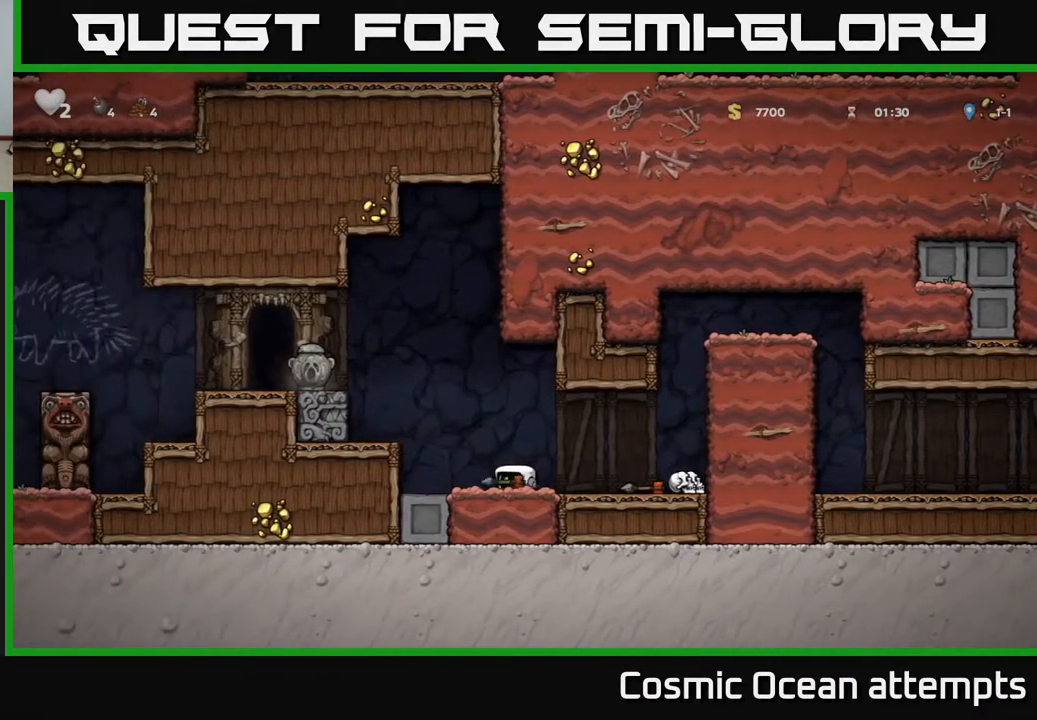
{"buttons": ["A", "DPAD_LEFT"], "left_stick": "center", "right_stick": "center", "events": [[250, "A", "up"], [450, "A", "down"]]}
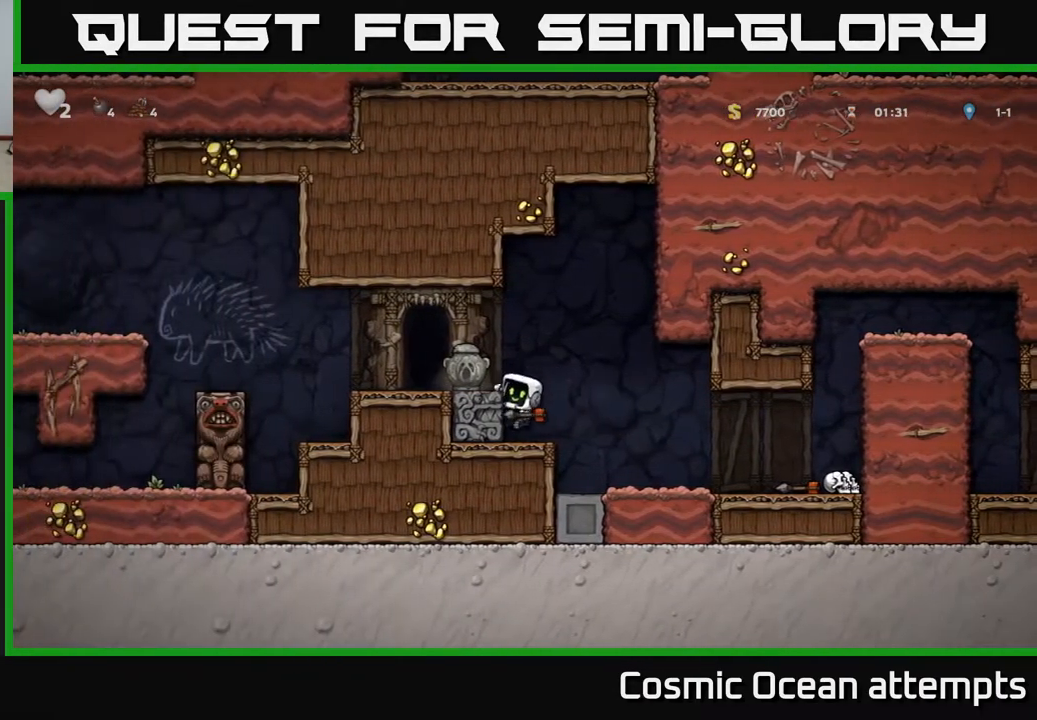
{"buttons": ["X"], "left_stick": "center", "right_stick": "center", "events": [[67, "A", "up"], [200, "DPAD_LEFT", "up"], [250, "DPAD_DOWN", "down"], [433, "X", "down"], [483, "DPAD_DOWN", "up"]]}
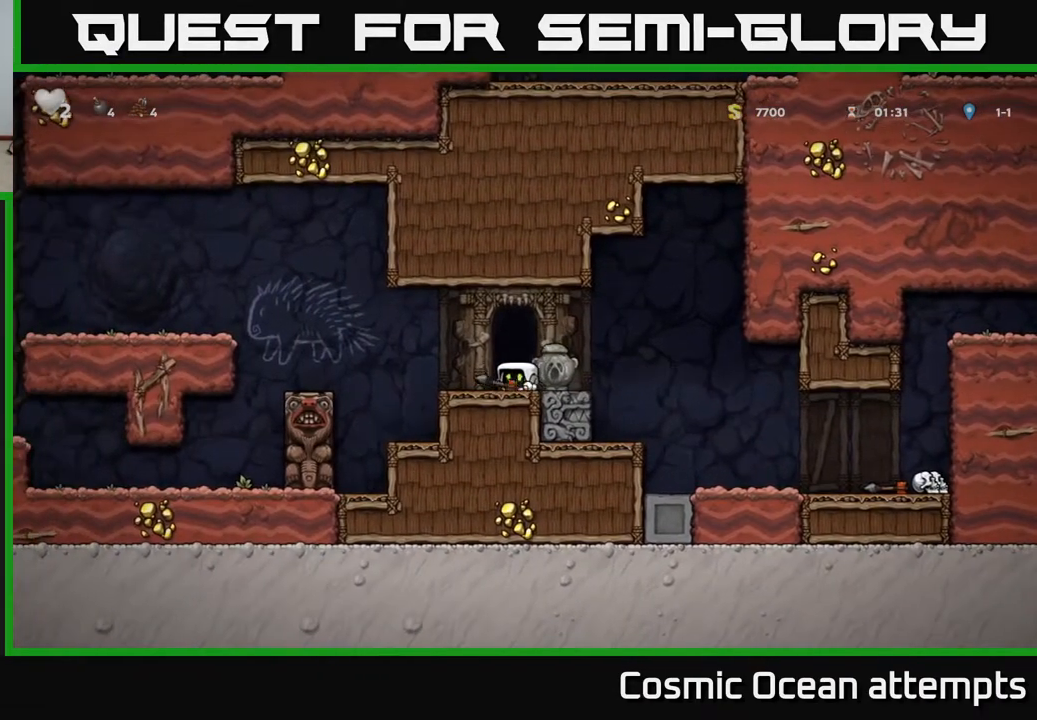
{"buttons": ["DPAD_LEFT"], "left_stick": "center", "right_stick": "center", "events": [[17, "DPAD_LEFT", "down"], [33, "X", "up"], [117, "A", "down"], [233, "A", "up"]]}
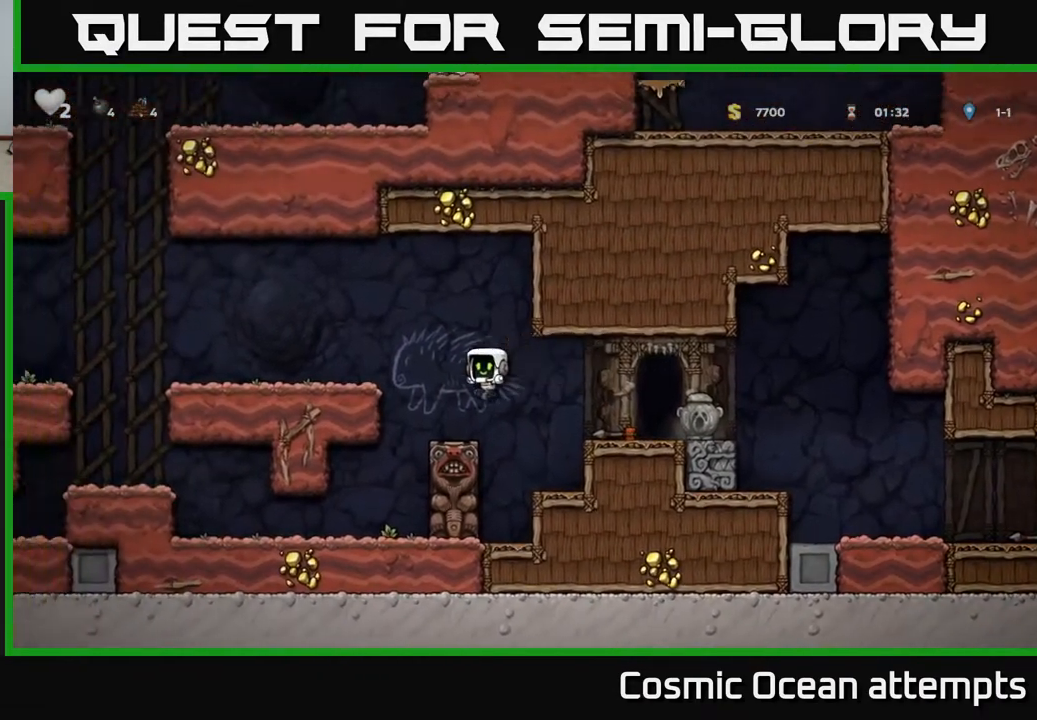
{"buttons": ["DPAD_LEFT"], "left_stick": "center", "right_stick": "center", "events": []}
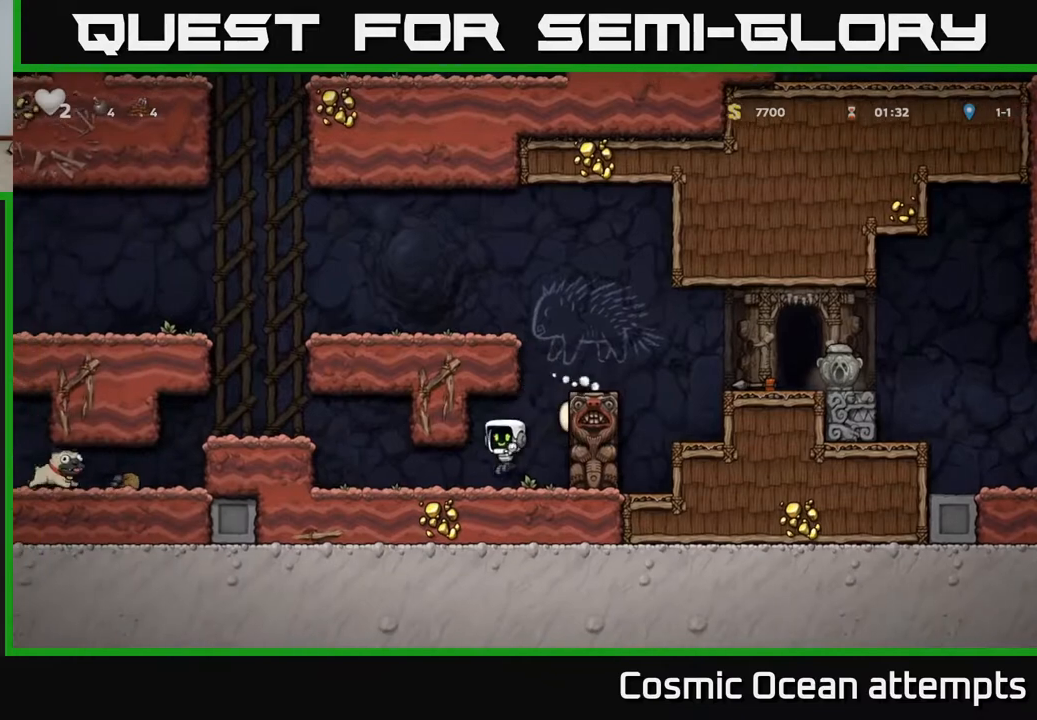
{"buttons": ["DPAD_LEFT"], "left_stick": "center", "right_stick": "center", "events": [[300, "A", "down"], [483, "A", "up"]]}
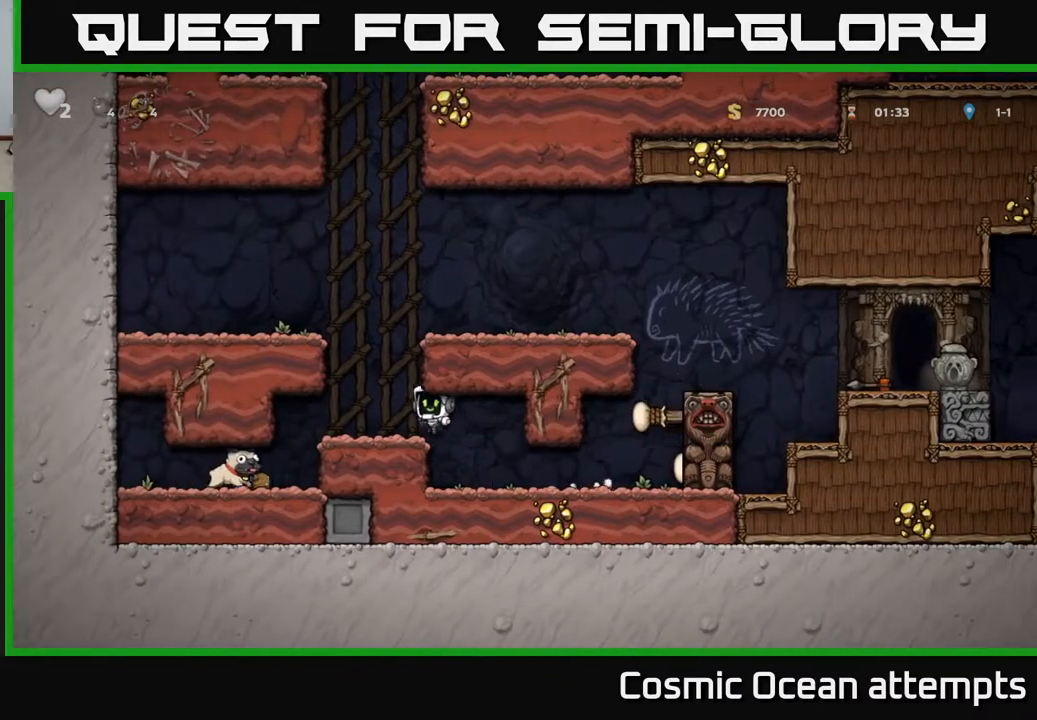
{"buttons": ["DPAD_DOWN"], "left_stick": "center", "right_stick": "center", "events": [[350, "DPAD_LEFT", "up"], [400, "DPAD_DOWN", "down"]]}
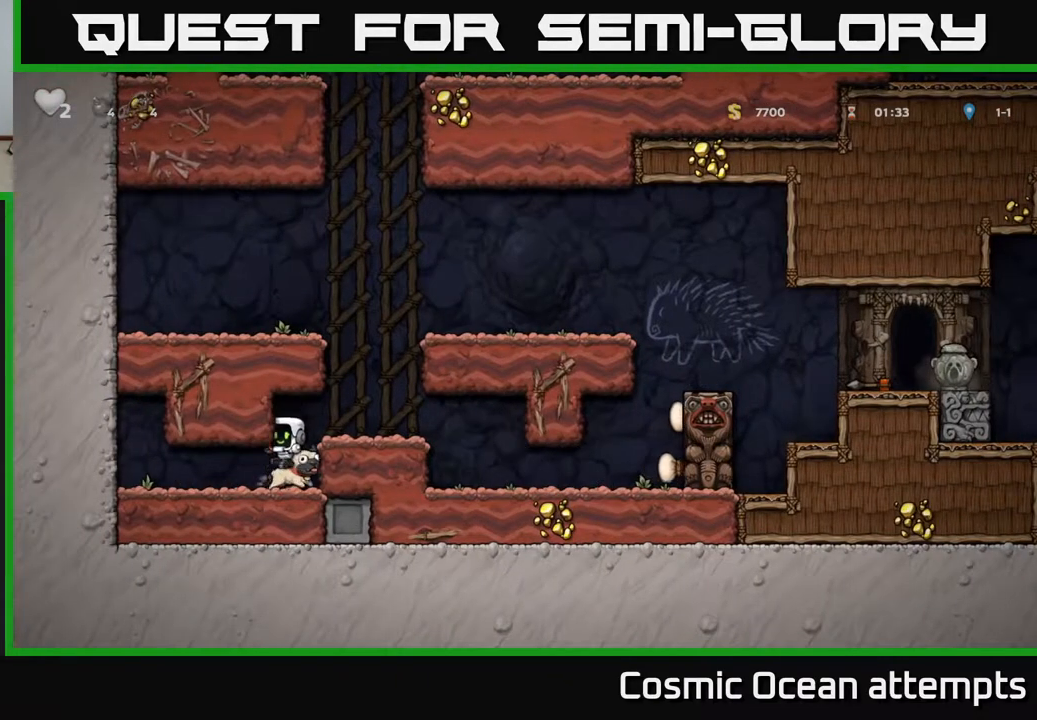
{"buttons": ["DPAD_RIGHT"], "left_stick": "center", "right_stick": "center", "events": [[167, "X", "down"], [233, "A", "down"], [250, "DPAD_DOWN", "up"], [250, "DPAD_RIGHT", "down"], [267, "X", "up"], [433, "A", "up"]]}
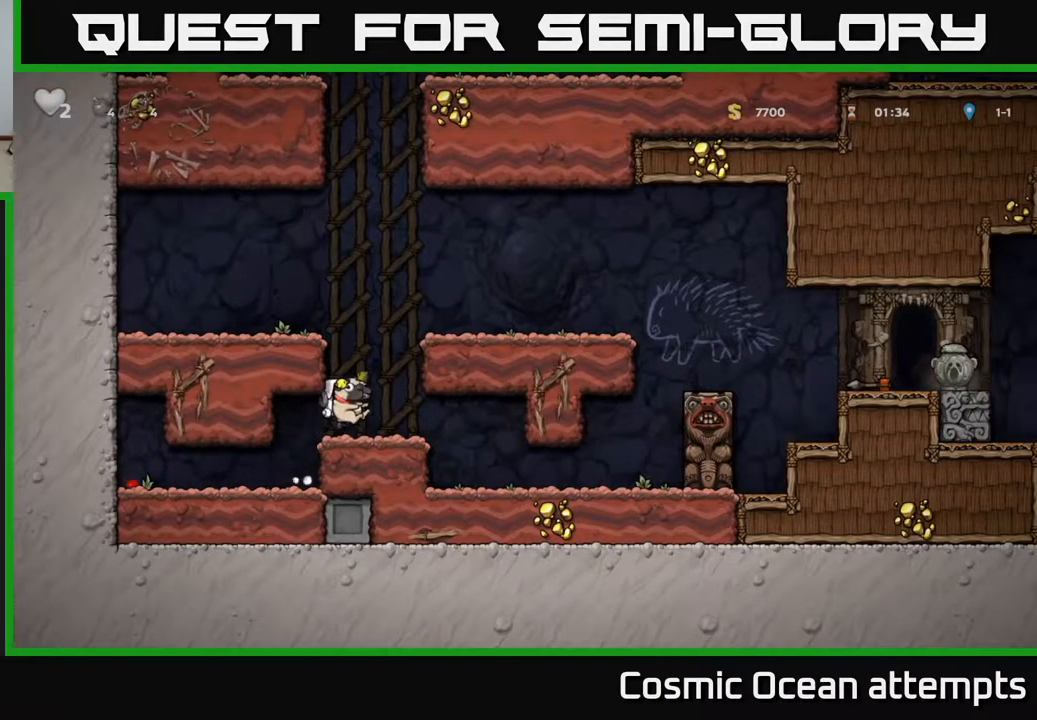
{"buttons": ["DPAD_RIGHT"], "left_stick": "center", "right_stick": "center", "events": []}
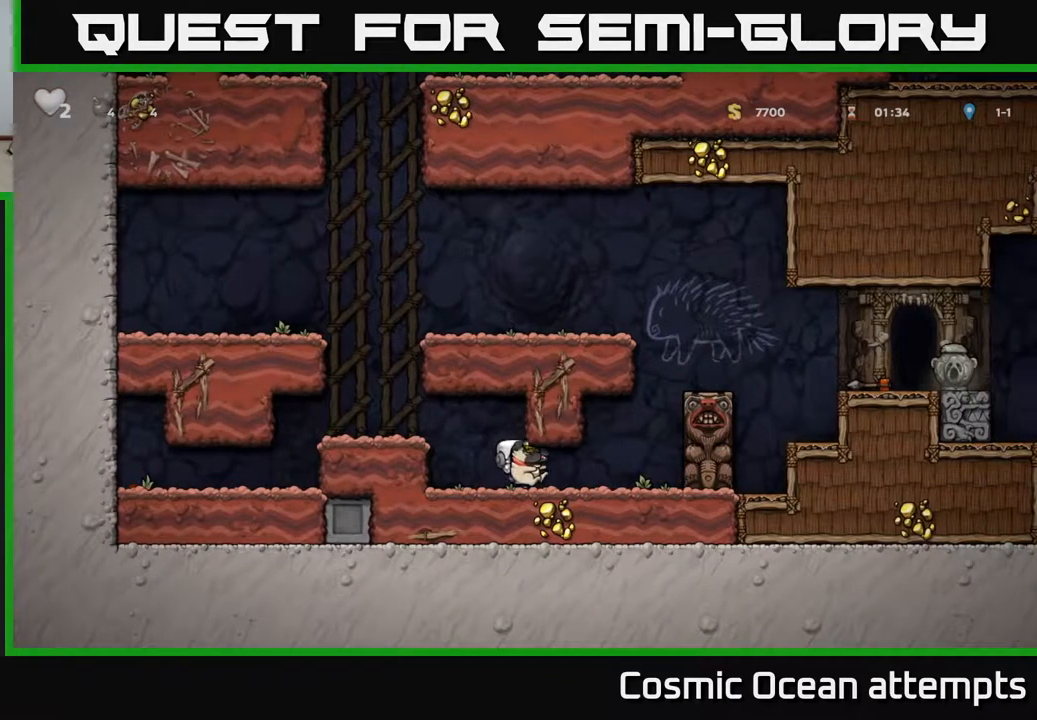
{"buttons": ["DPAD_LEFT"], "left_stick": "center", "right_stick": "center", "events": [[217, "DPAD_RIGHT", "up"], [283, "DPAD_LEFT", "down"], [317, "A", "down"], [383, "A", "up"]]}
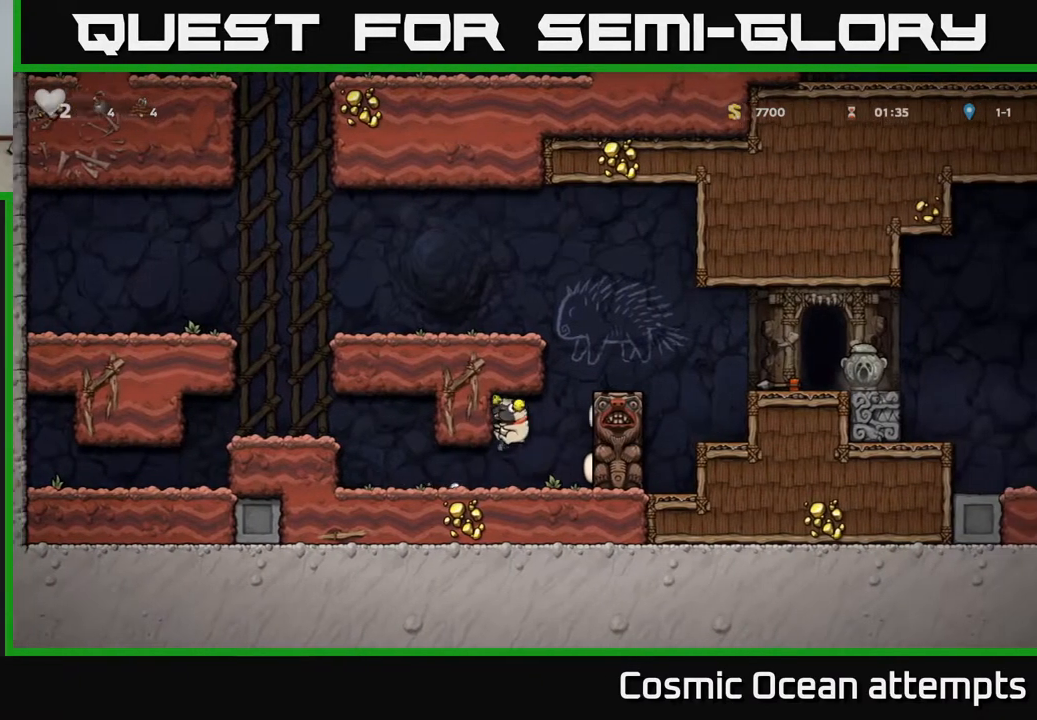
{"buttons": [], "left_stick": "center", "right_stick": "center", "events": [[267, "DPAD_LEFT", "up"]]}
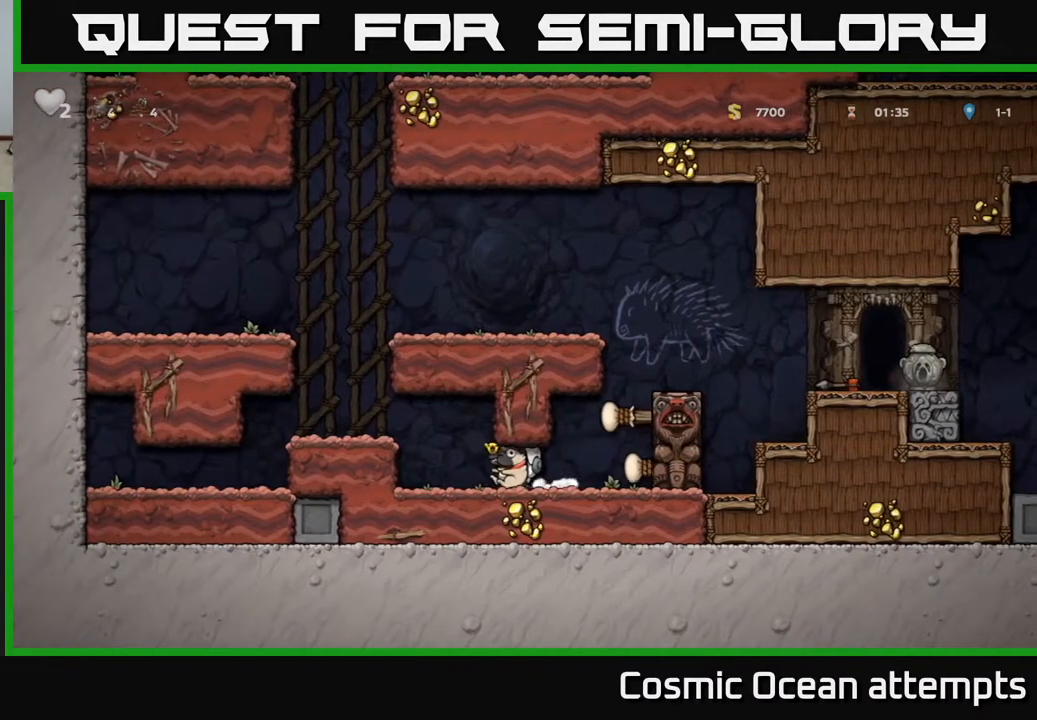
{"buttons": ["DPAD_RIGHT"], "left_stick": "center", "right_stick": "center", "events": [[167, "DPAD_RIGHT", "down"], [333, "A", "down"], [500, "A", "up"]]}
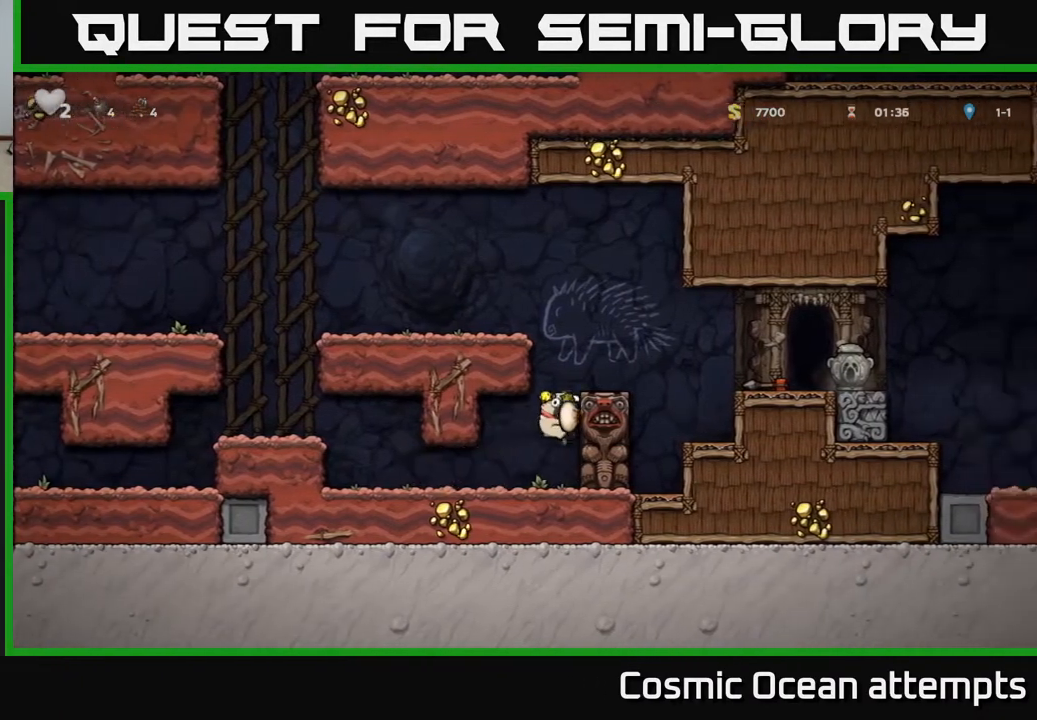
{"buttons": [], "left_stick": "center", "right_stick": "center", "events": [[167, "A", "down"], [283, "A", "up"], [333, "DPAD_RIGHT", "up"]]}
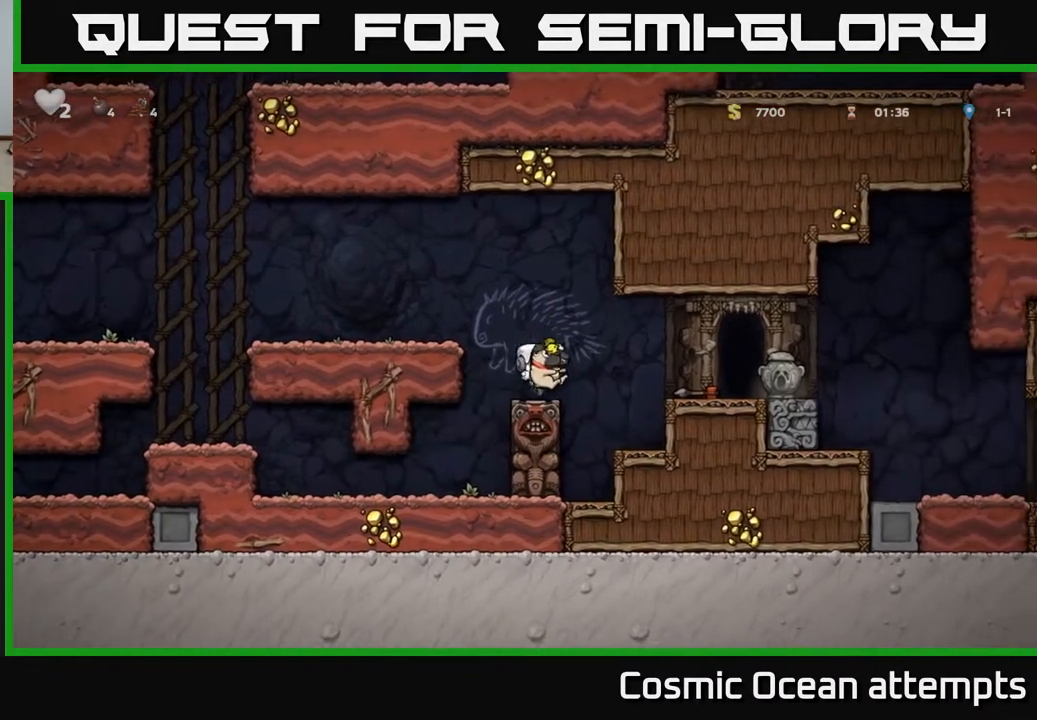
{"buttons": [], "left_stick": "center", "right_stick": "center", "events": [[50, "DPAD_RIGHT", "down"], [100, "A", "down"], [183, "A", "up"], [400, "DPAD_RIGHT", "up"]]}
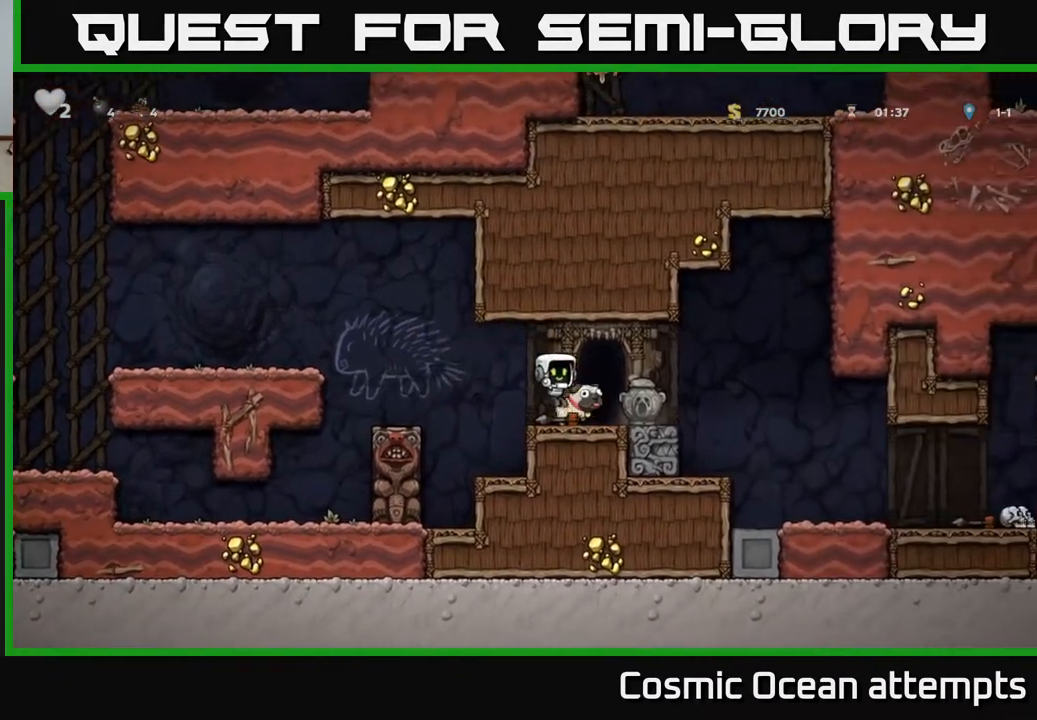
{"buttons": ["X"], "left_stick": "center", "right_stick": "center", "events": [[467, "X", "down"]]}
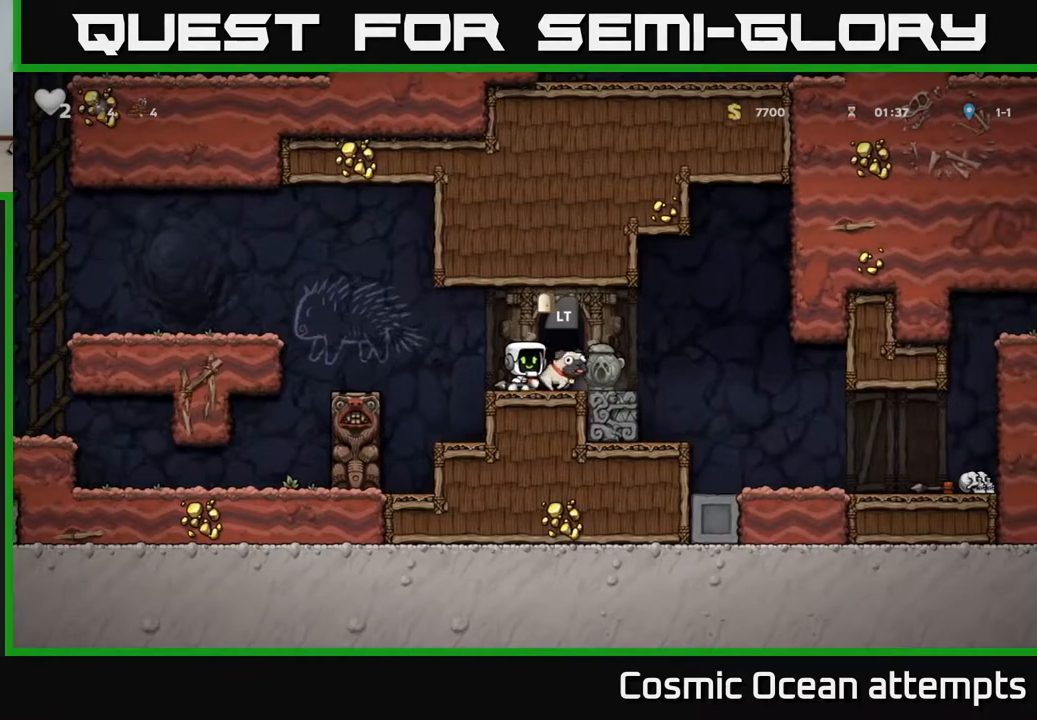
{"buttons": [], "left_stick": "center", "right_stick": "center", "events": [[100, "X", "up"], [217, "DPAD_RIGHT", "down"], [283, "DPAD_RIGHT", "up"]]}
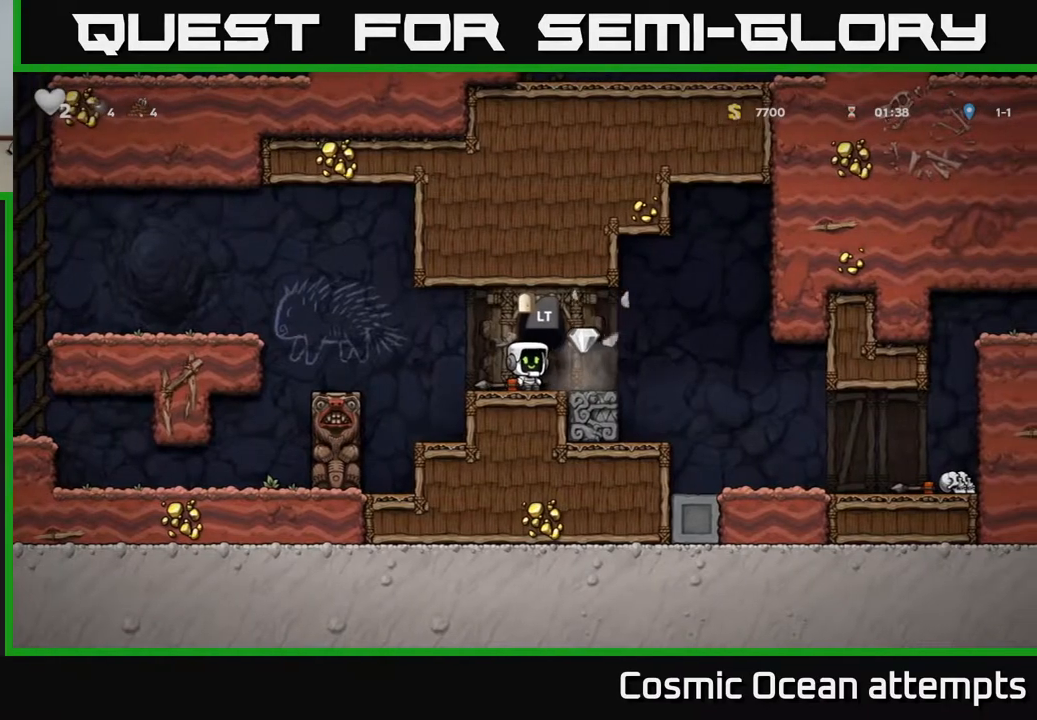
{"buttons": ["DPAD_LEFT"], "left_stick": "center", "right_stick": "center", "events": [[217, "DPAD_RIGHT", "down"], [367, "DPAD_RIGHT", "up"], [400, "DPAD_LEFT", "down"]]}
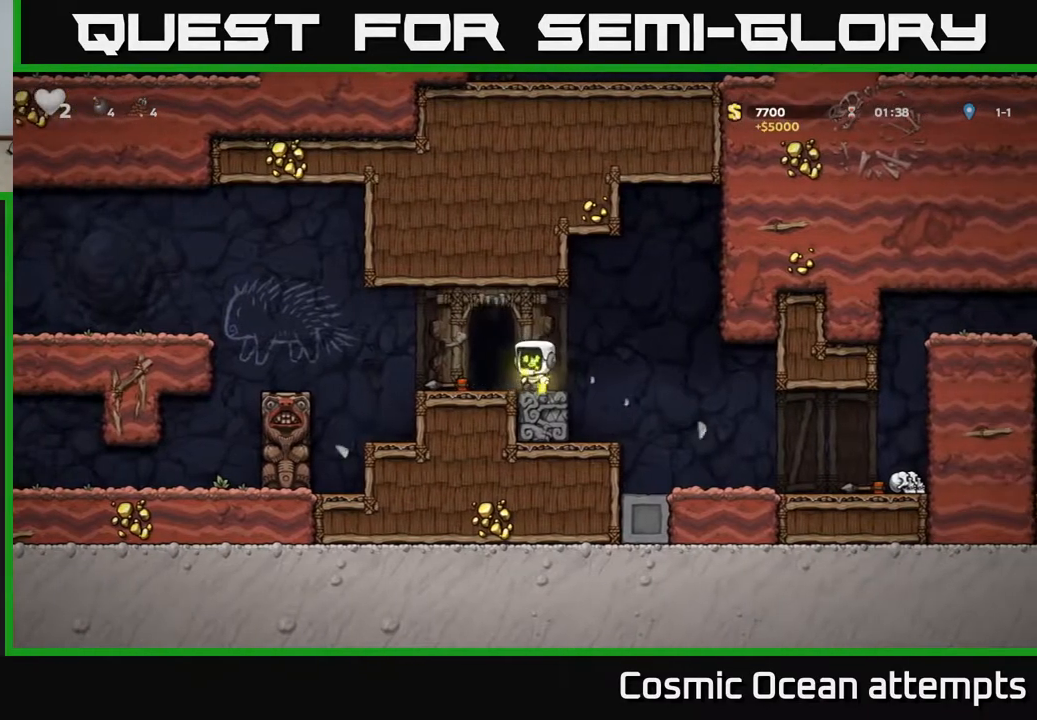
{"buttons": ["L2"], "left_stick": "center", "right_stick": "center", "events": [[150, "DPAD_DOWN", "down"], [167, "DPAD_LEFT", "up"], [217, "X", "down"], [283, "DPAD_DOWN", "up"], [317, "DPAD_RIGHT", "down"], [317, "X", "up"], [383, "DPAD_RIGHT", "up"], [433, "L2", "down"]]}
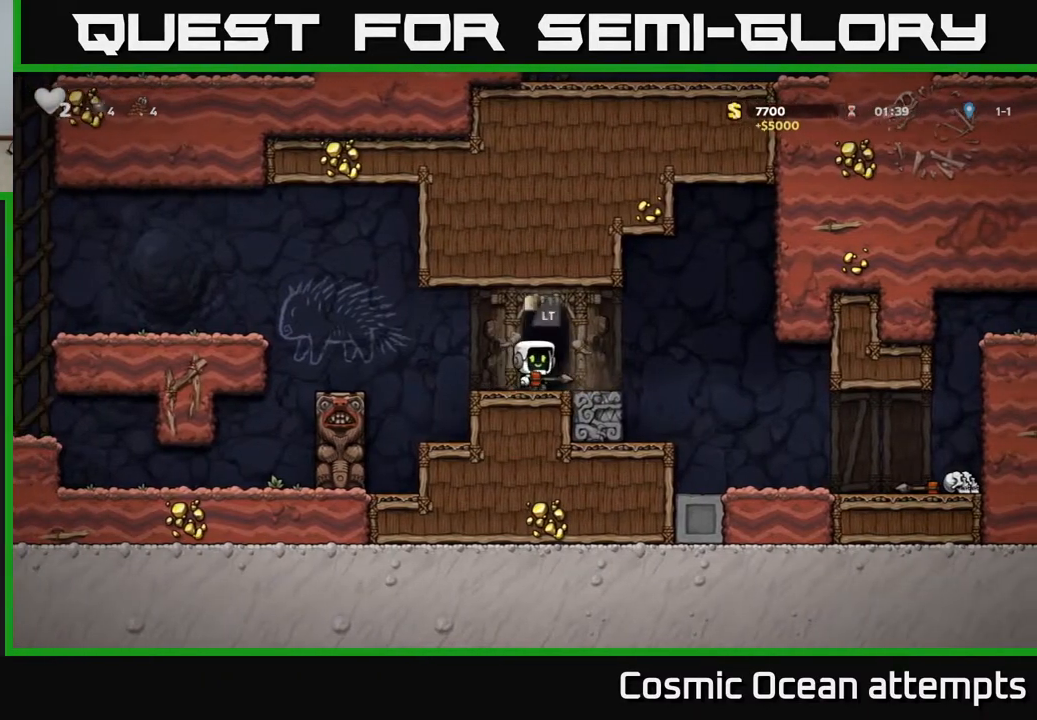
{"buttons": [], "left_stick": "center", "right_stick": "center", "events": [[17, "L2", "up"]]}
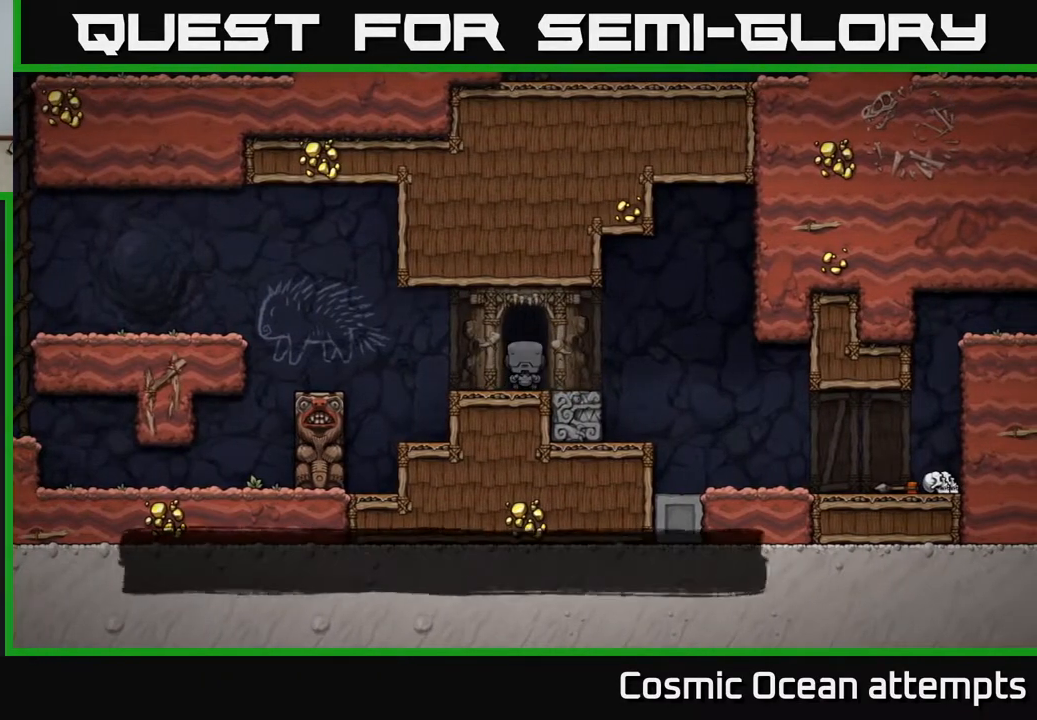
{"buttons": [], "left_stick": "center", "right_stick": "center", "events": []}
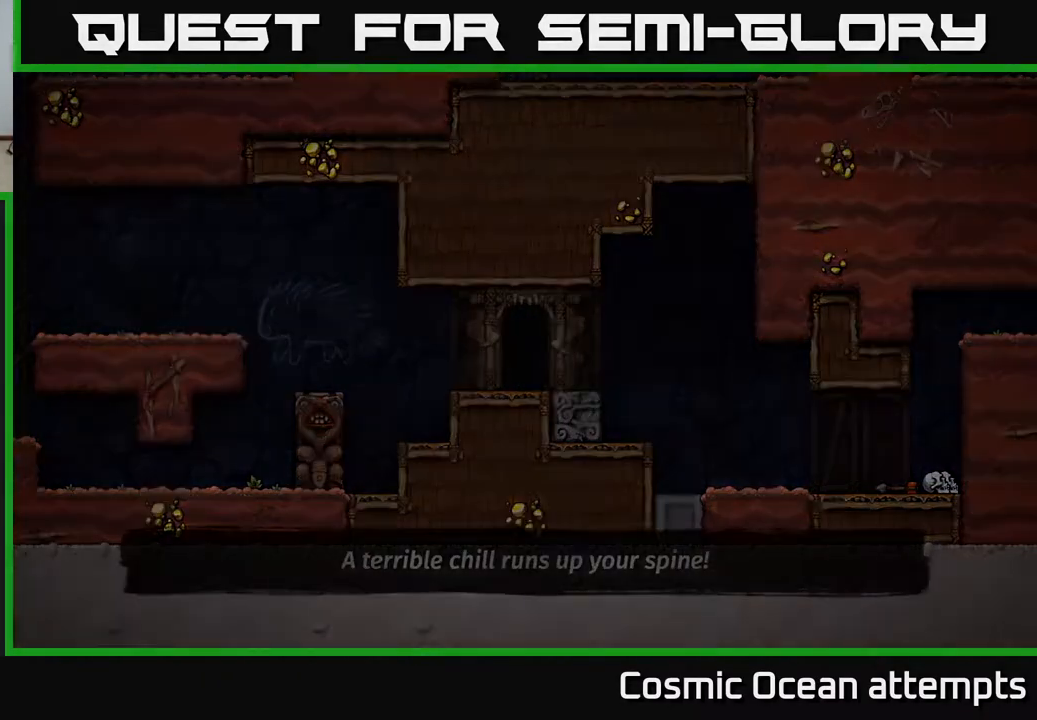
{"buttons": [], "left_stick": "center", "right_stick": "center", "events": [[300, "A", "down"], [433, "A", "up"]]}
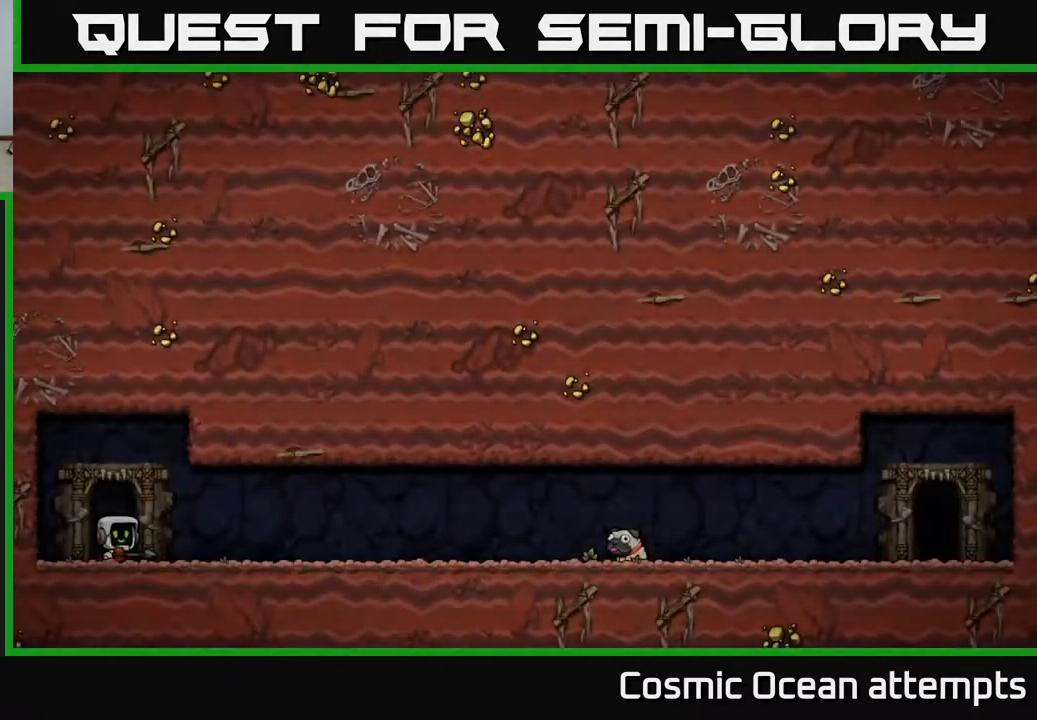
{"buttons": [], "left_stick": "center", "right_stick": "center", "events": []}
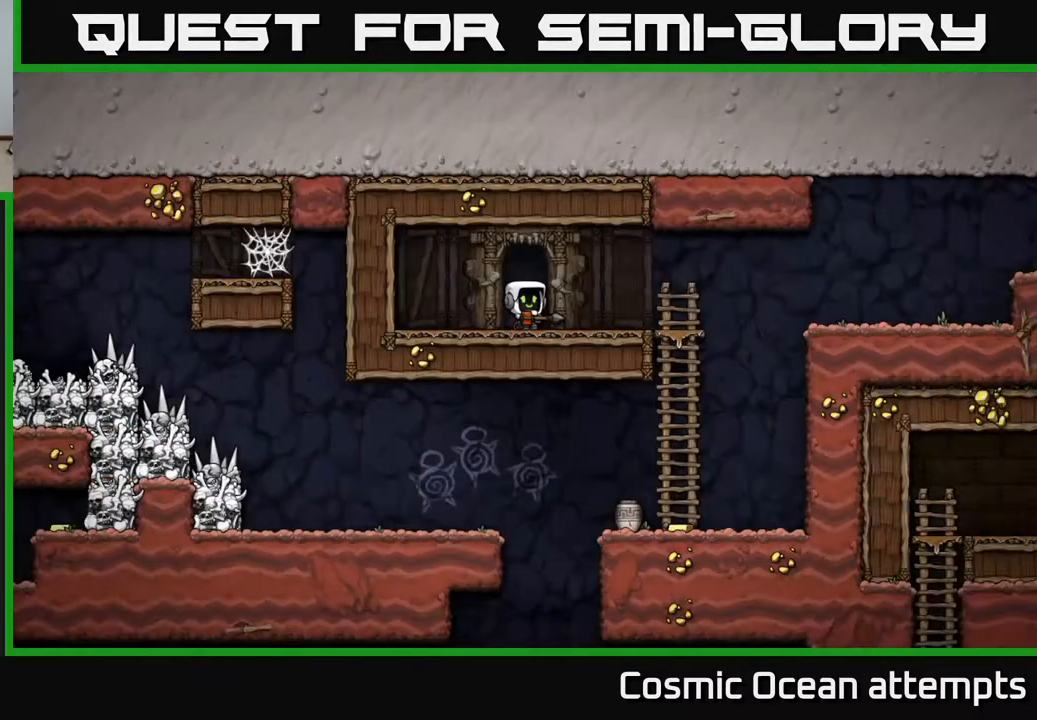
{"buttons": ["DPAD_RIGHT"], "left_stick": "center", "right_stick": "center", "events": [[200, "DPAD_RIGHT", "down"]]}
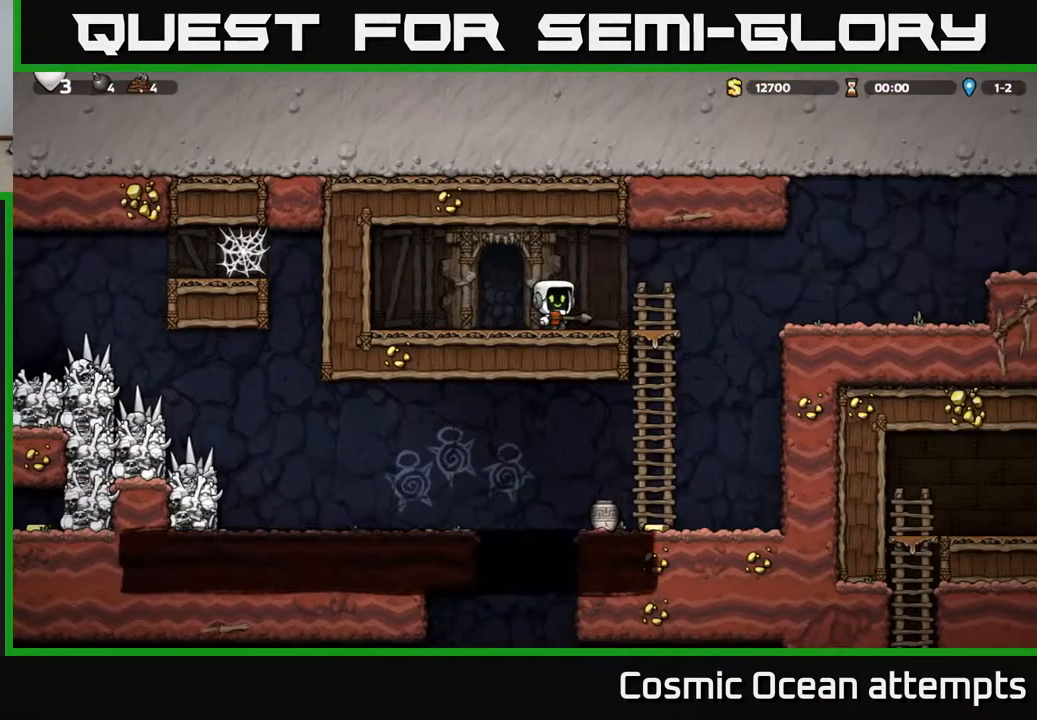
{"buttons": ["DPAD_RIGHT"], "left_stick": "center", "right_stick": "center", "events": [[200, "A", "down"], [300, "A", "up"]]}